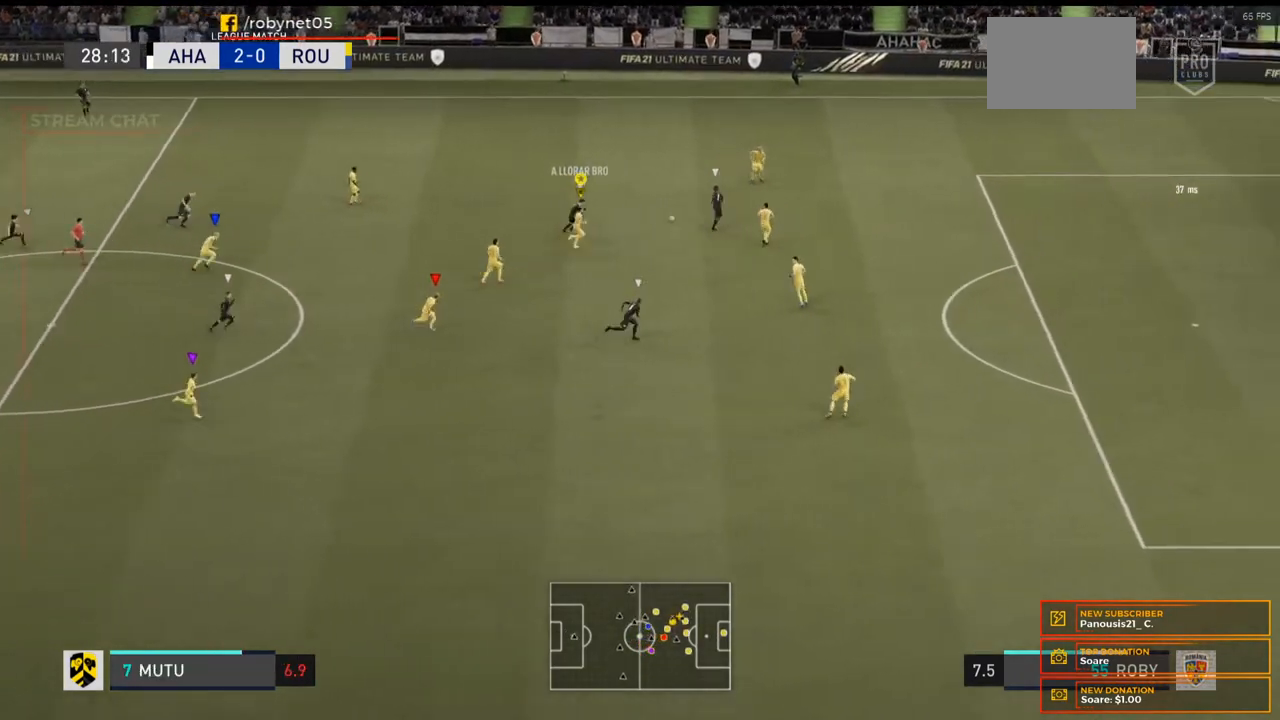
Gameplay with a controller (Xbox layout); each line is a JSON object with the inputs held at the frame after it. "events" lists button and stick changes between this image and that frame as [ms after this image, input, new state], when the widget could be followed in between. Not read: L3 R3.
{"buttons": ["R2"], "left_stick": "right", "right_stick": "center", "events": [[200, "left_stick", "right"]]}
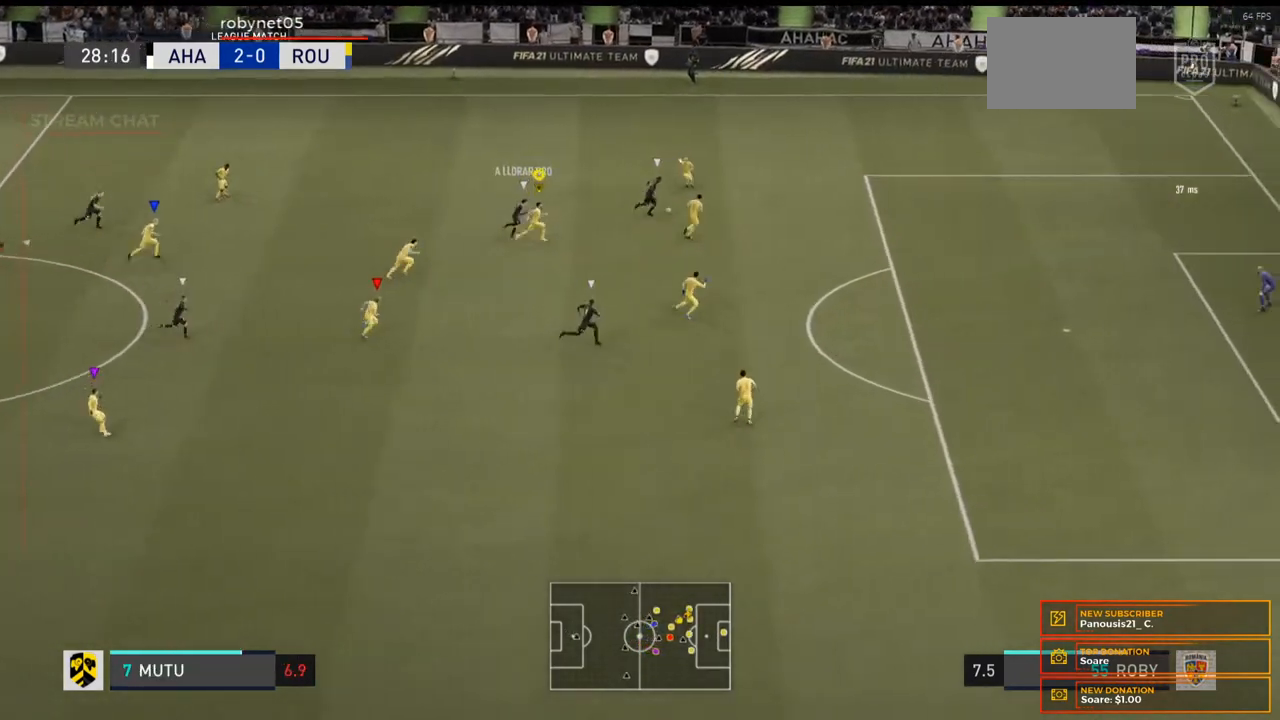
{"buttons": ["R2"], "left_stick": "right", "right_stick": "center", "events": []}
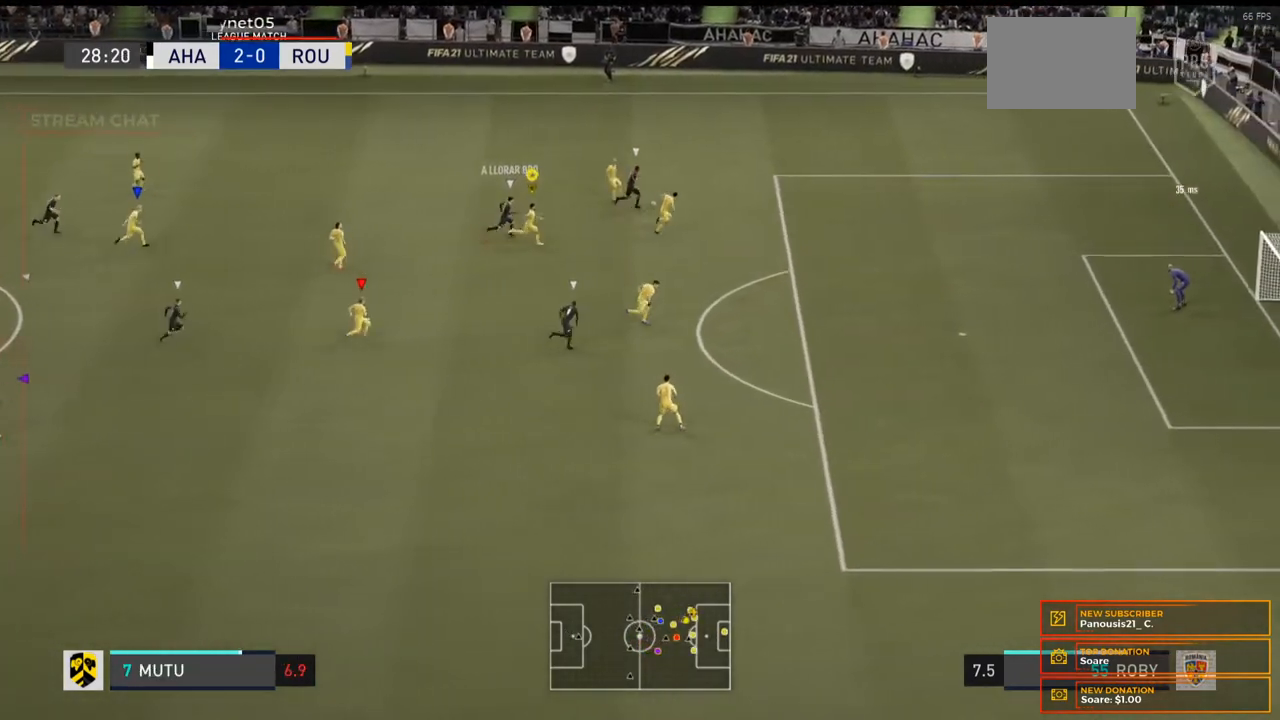
{"buttons": ["R2"], "left_stick": "right", "right_stick": "center", "events": []}
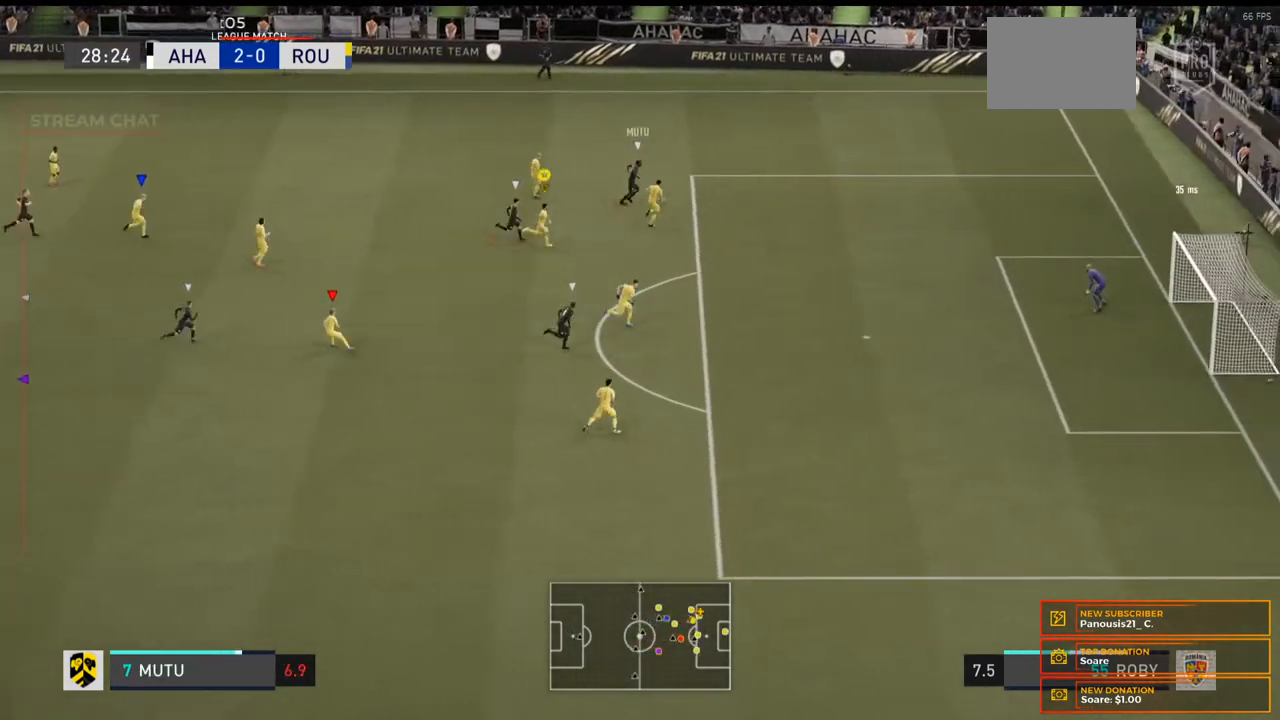
{"buttons": ["R2"], "left_stick": "right", "right_stick": "center", "events": []}
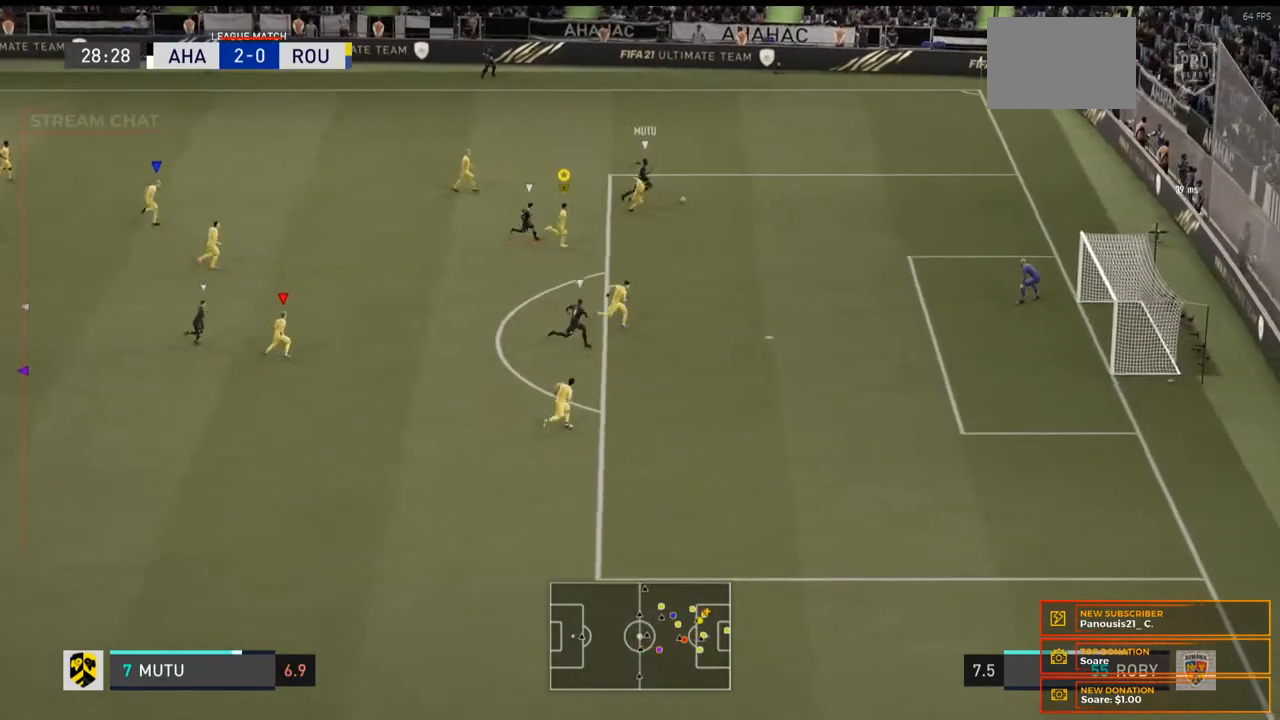
{"buttons": ["R2"], "left_stick": "right", "right_stick": "center", "events": []}
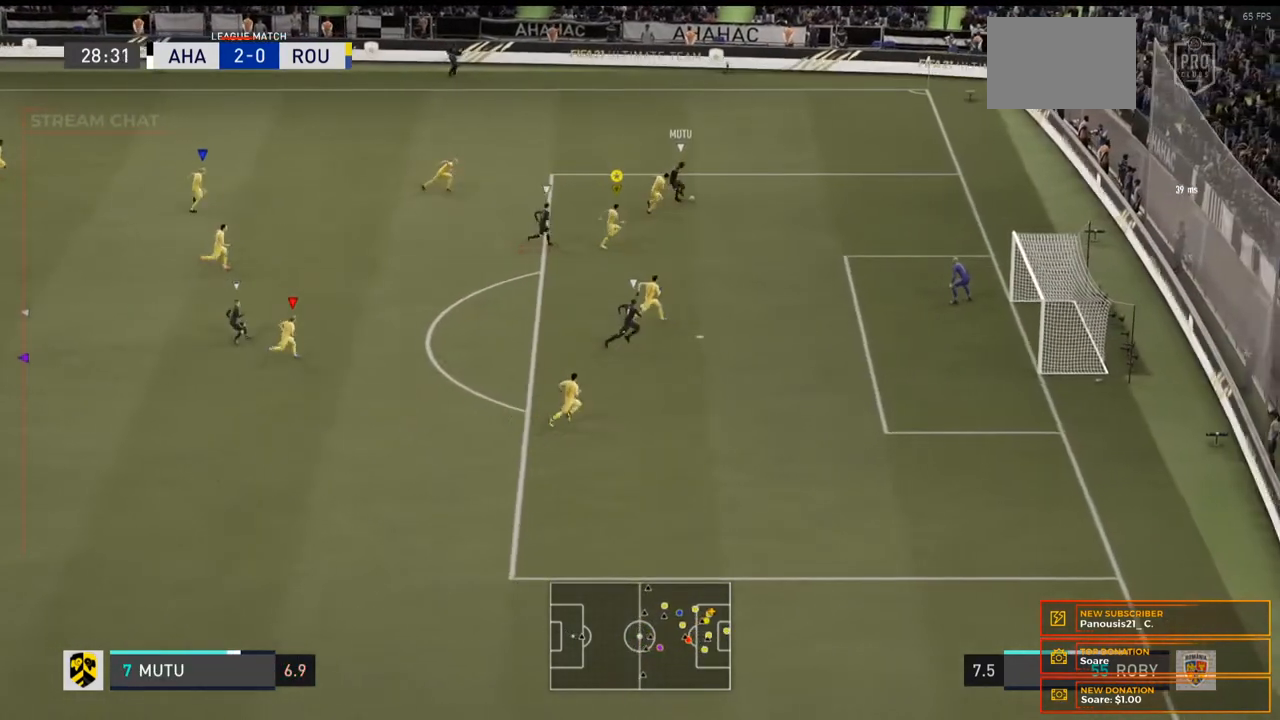
{"buttons": ["L2"], "left_stick": "right", "right_stick": "center", "events": [[467, "L2", "down"], [500, "R2", "up"]]}
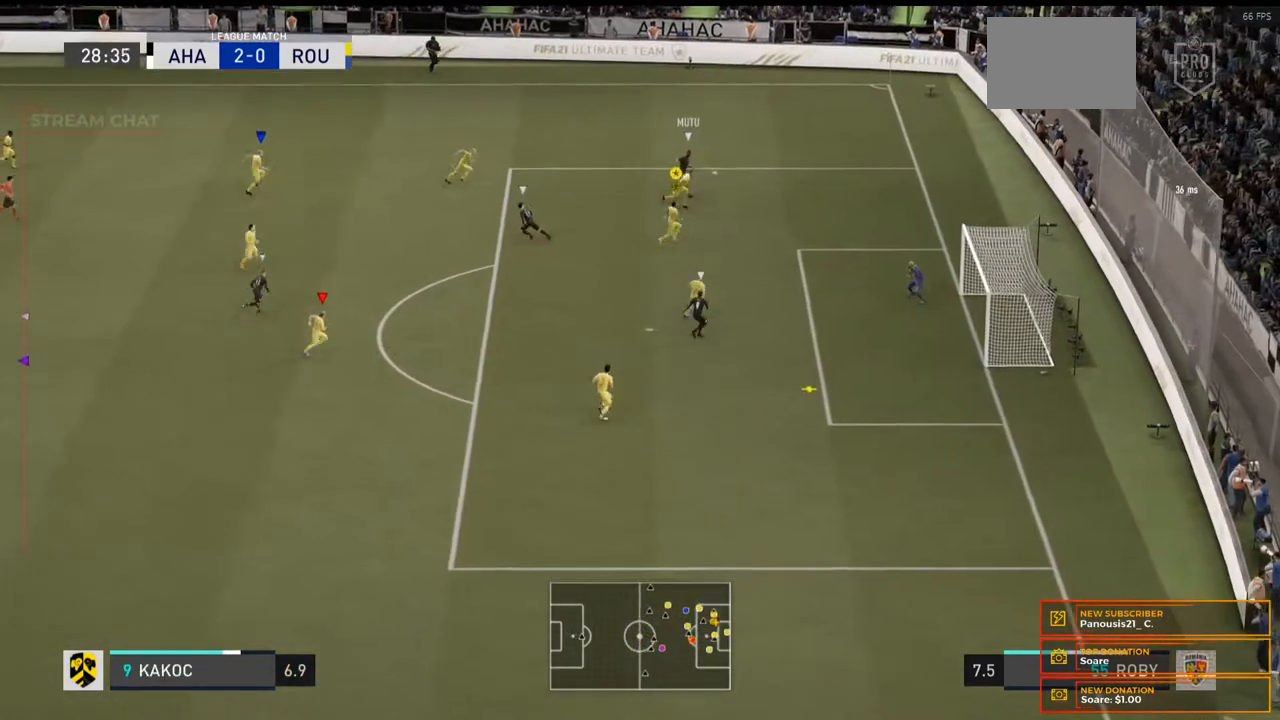
{"buttons": ["L2"], "left_stick": "down-left", "right_stick": "center", "events": [[33, "left_stick", "down-right"], [367, "left_stick", "down"], [500, "left_stick", "down-left"]]}
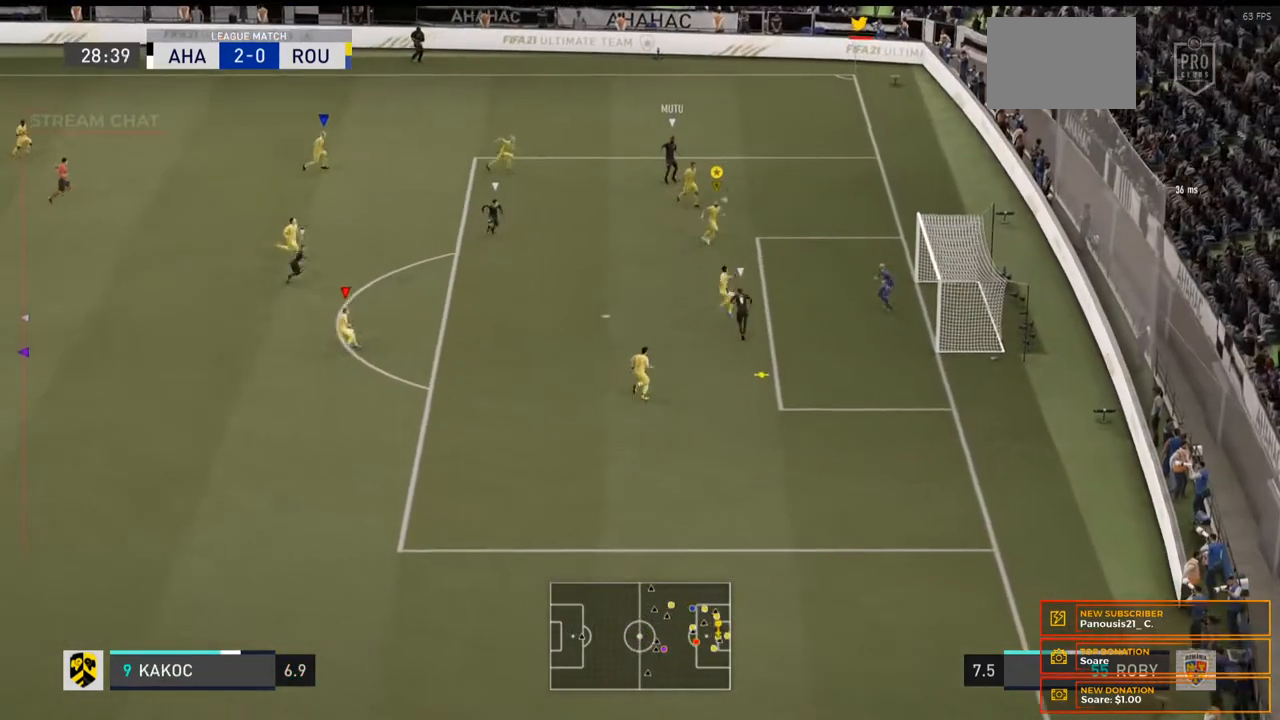
{"buttons": ["L2"], "left_stick": "left", "right_stick": "center", "events": [[500, "left_stick", "left"]]}
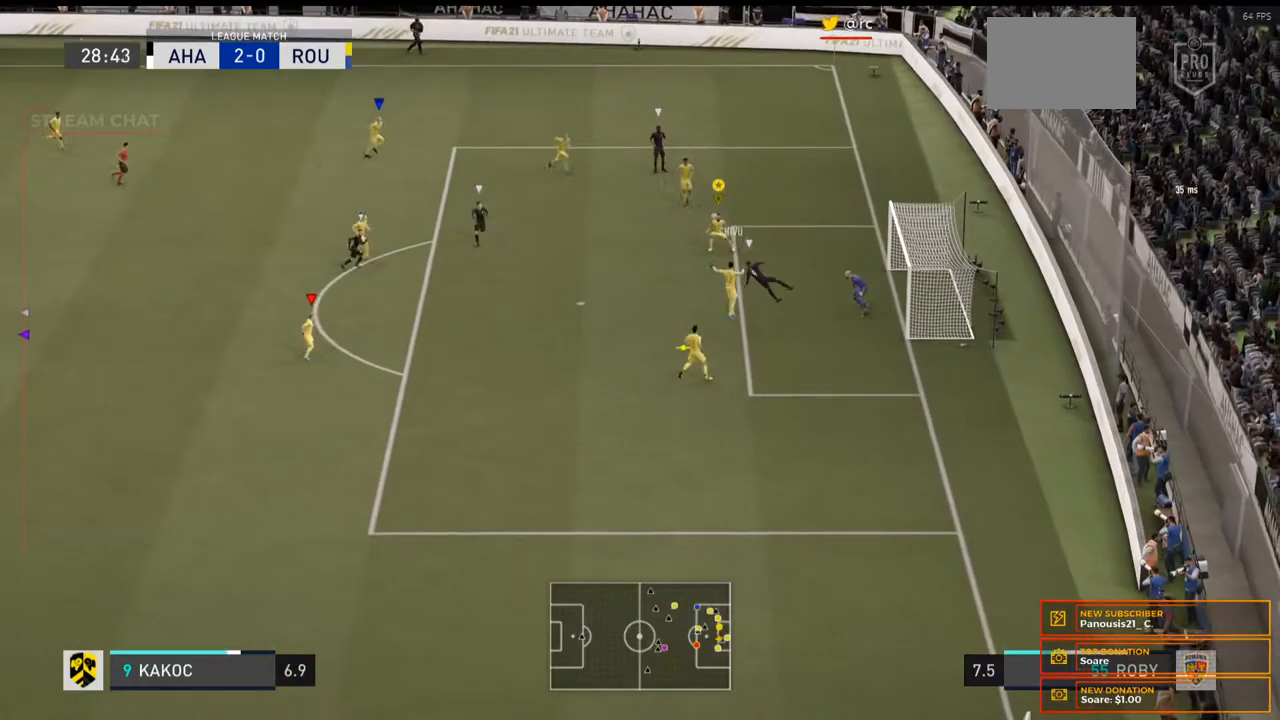
{"buttons": ["L2"], "left_stick": "left", "right_stick": "center", "events": []}
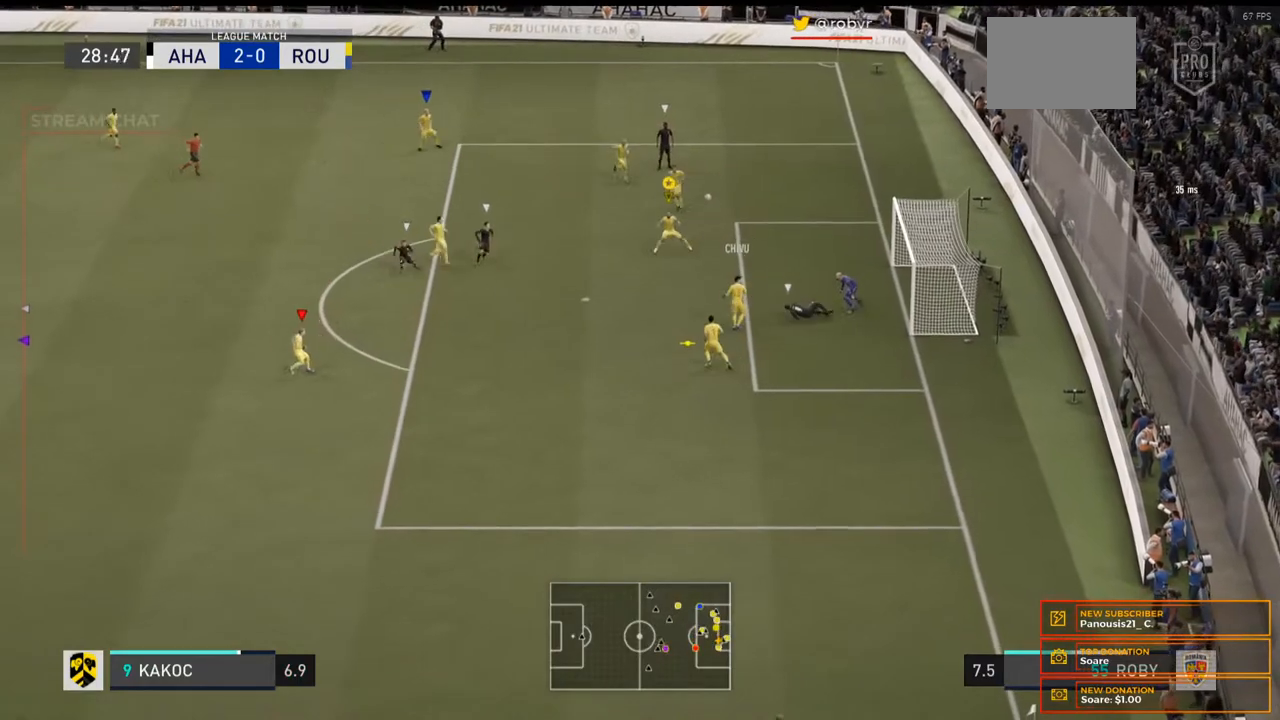
{"buttons": ["L2"], "left_stick": "down-left", "right_stick": "center", "events": [[200, "left_stick", "down-left"]]}
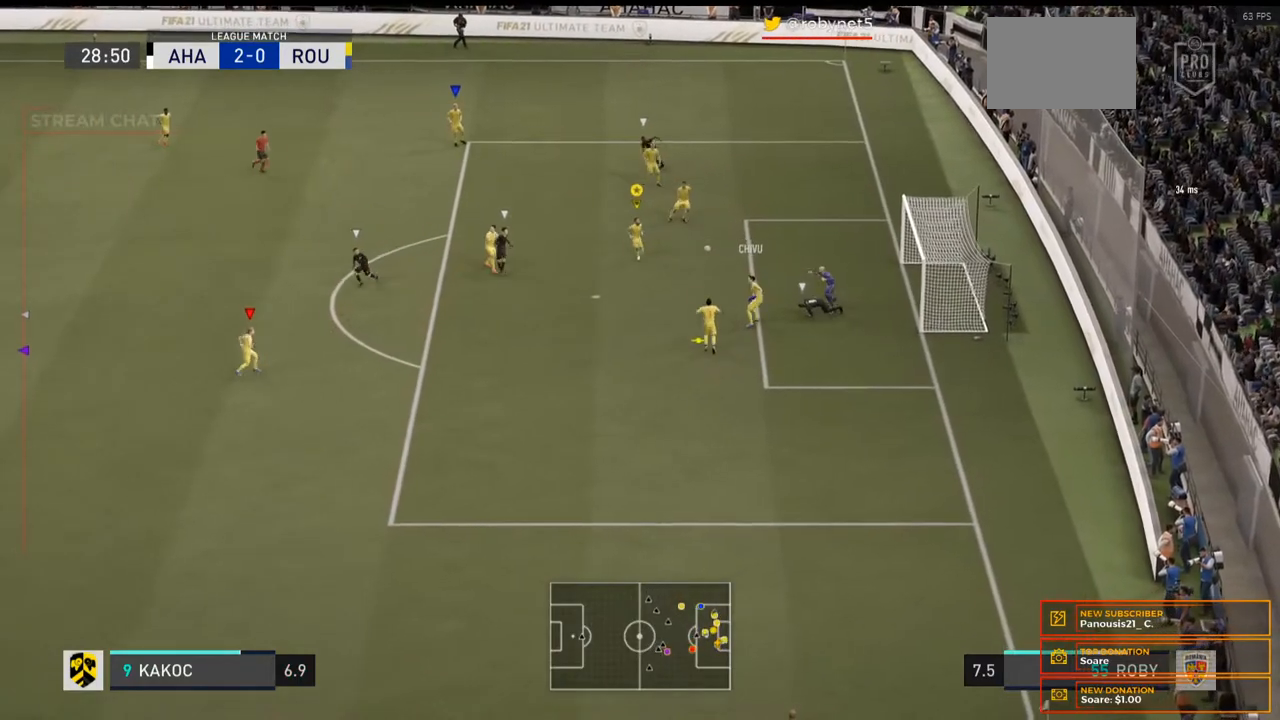
{"buttons": ["L2", "R2"], "left_stick": "down-left", "right_stick": "center", "events": [[233, "R2", "down"]]}
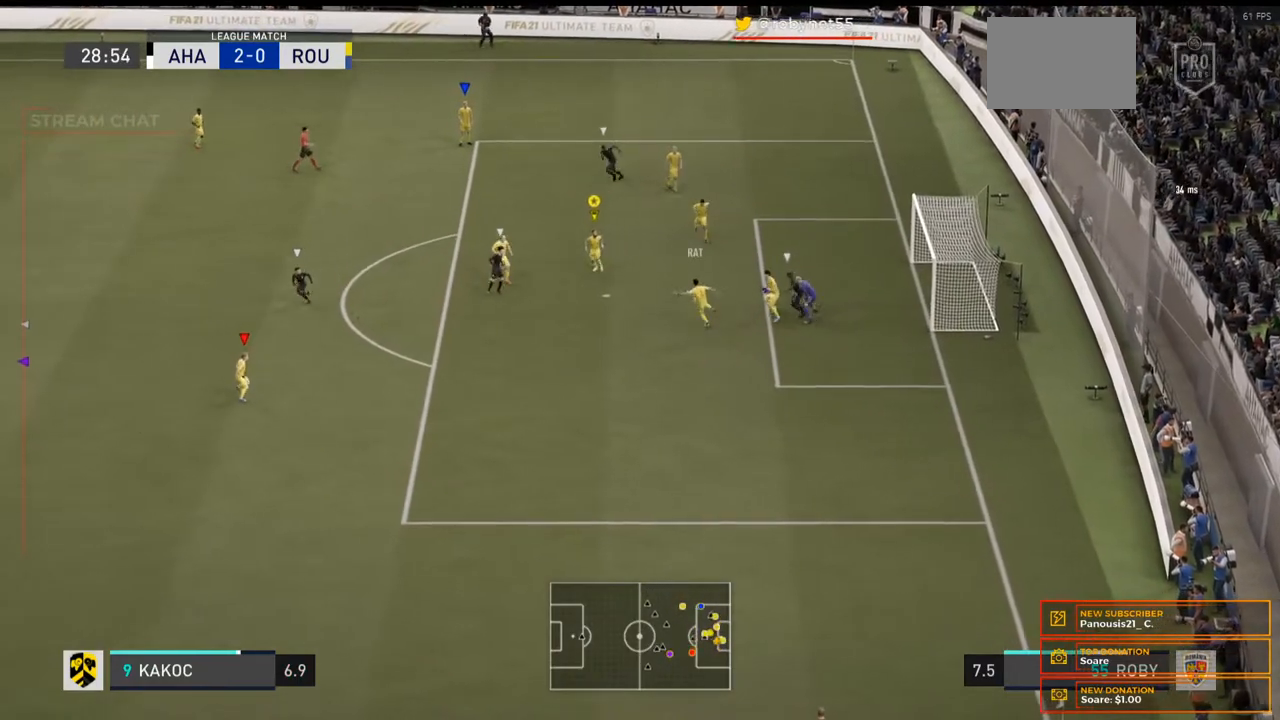
{"buttons": [], "left_stick": "left", "right_stick": "center", "events": [[133, "R2", "up"], [133, "left_stick", "left"], [167, "L2", "up"]]}
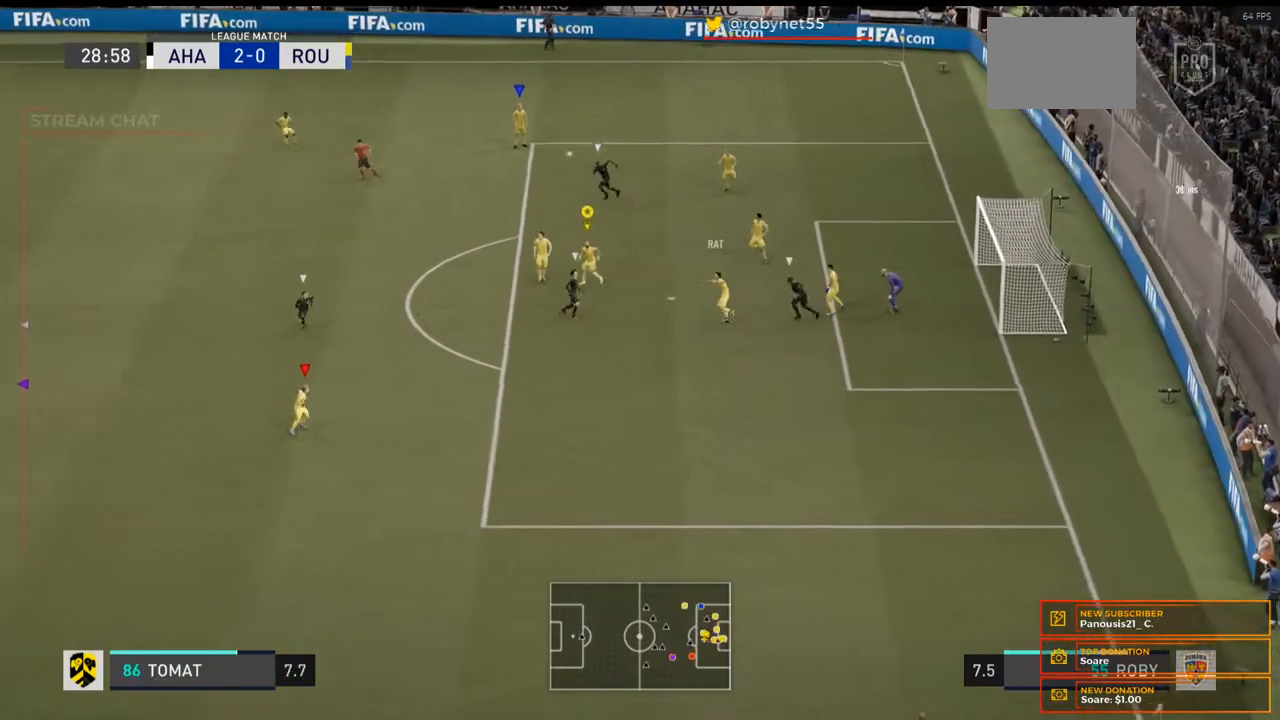
{"buttons": [], "left_stick": "left", "right_stick": "center", "events": []}
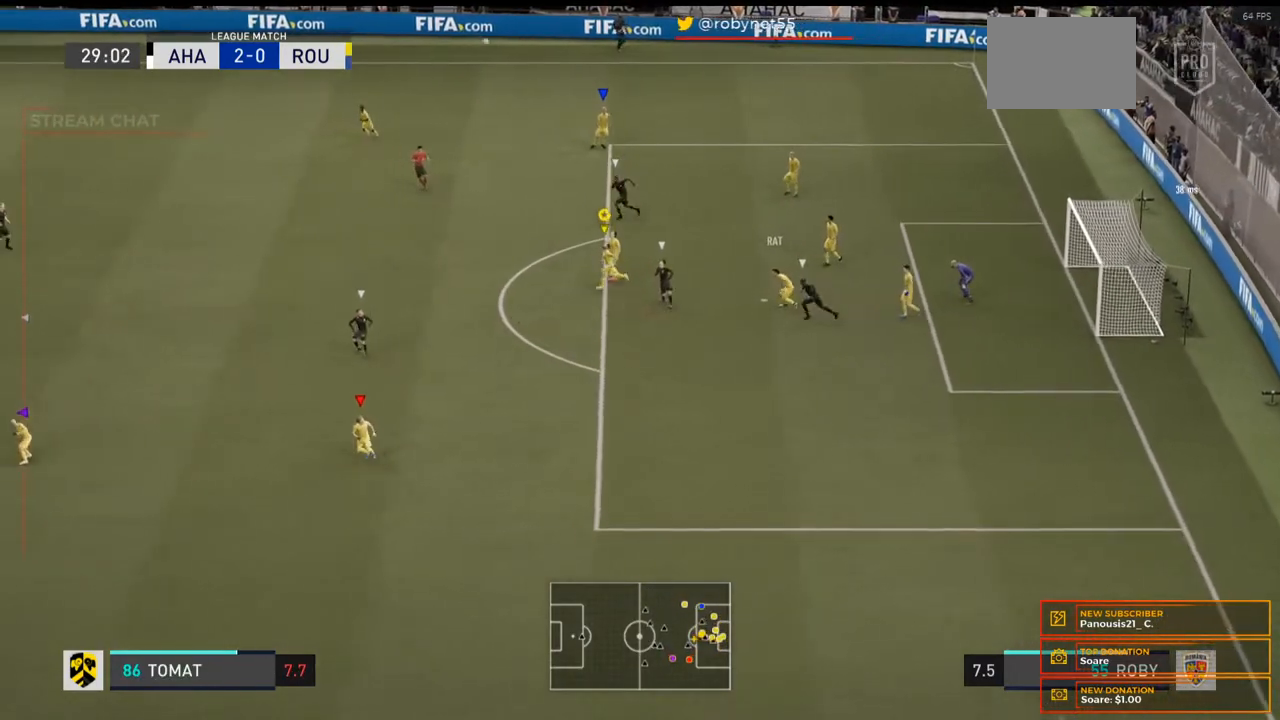
{"buttons": [], "left_stick": "left", "right_stick": "center", "events": []}
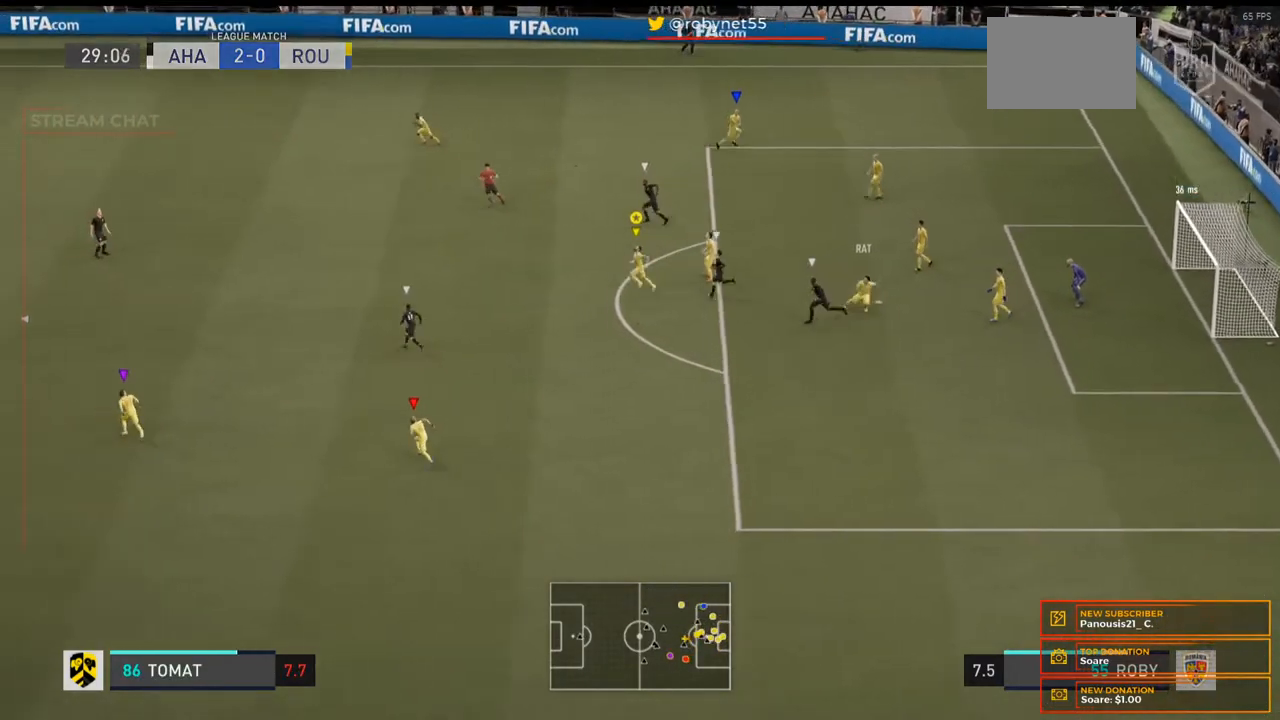
{"buttons": [], "left_stick": "left", "right_stick": "center", "events": []}
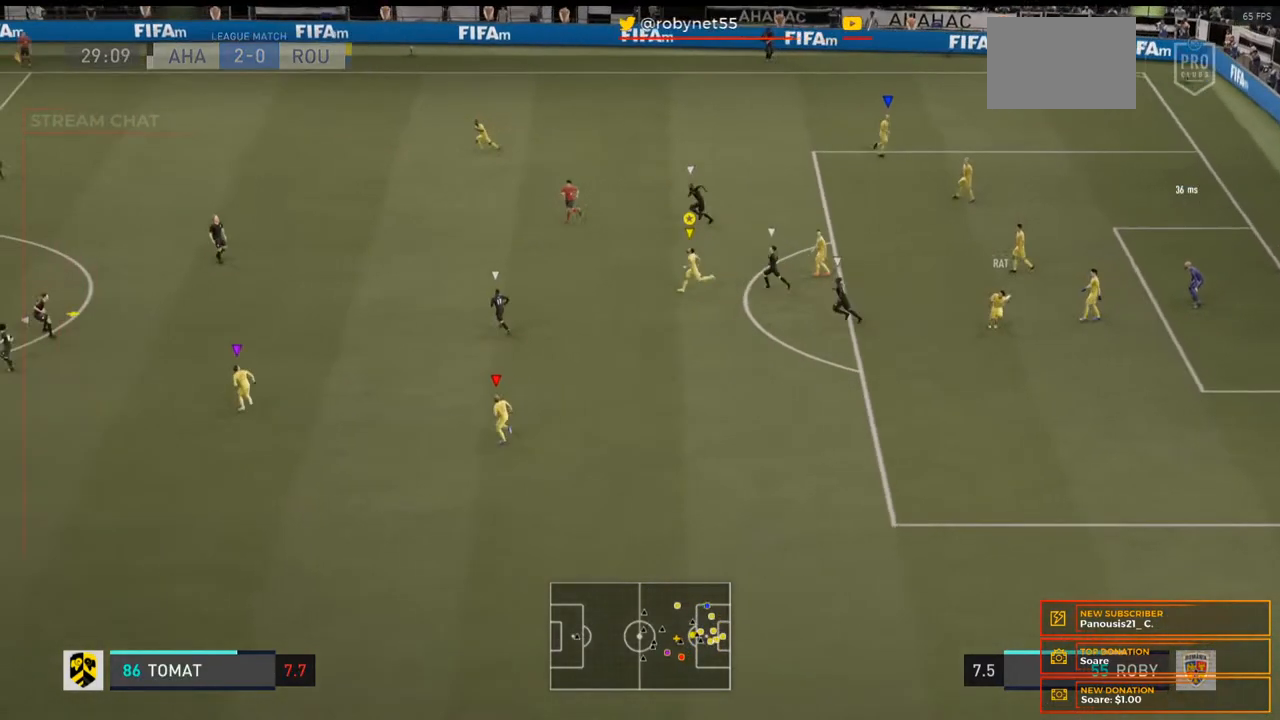
{"buttons": [], "left_stick": "center", "right_stick": "center", "events": [[433, "left_stick", "center"]]}
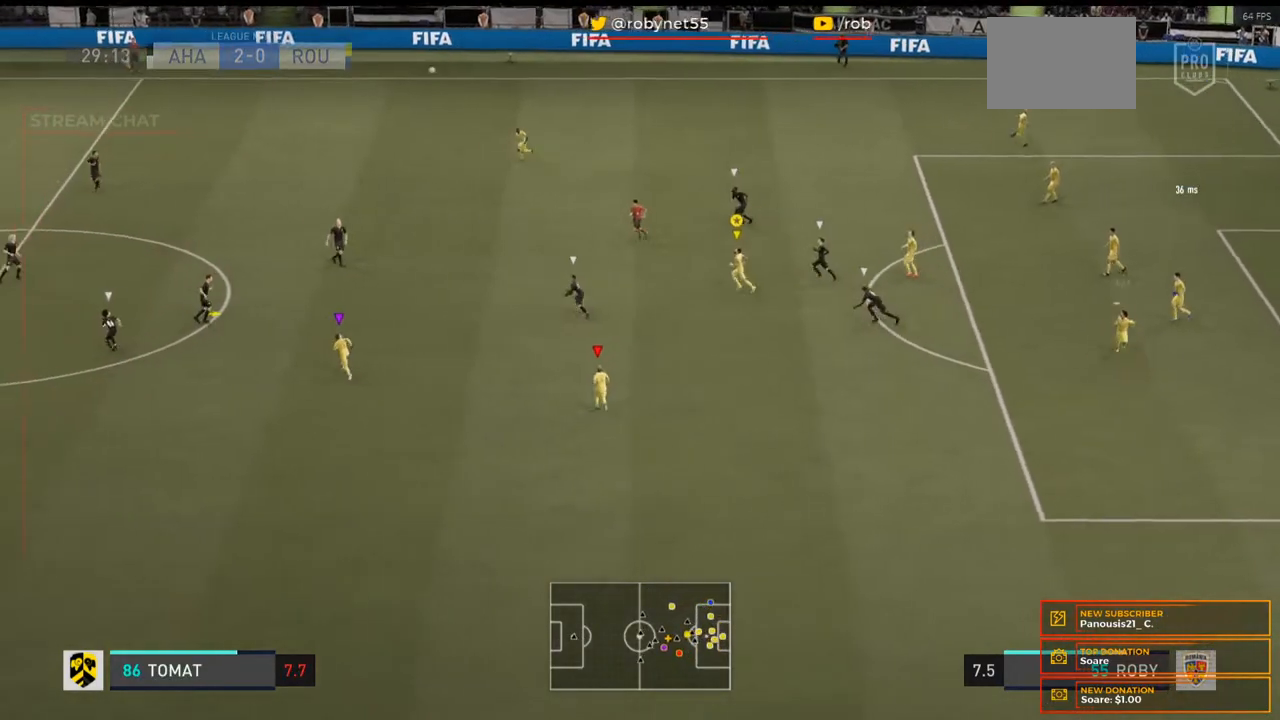
{"buttons": [], "left_stick": "up-left", "right_stick": "center", "events": [[500, "left_stick", "up-left"]]}
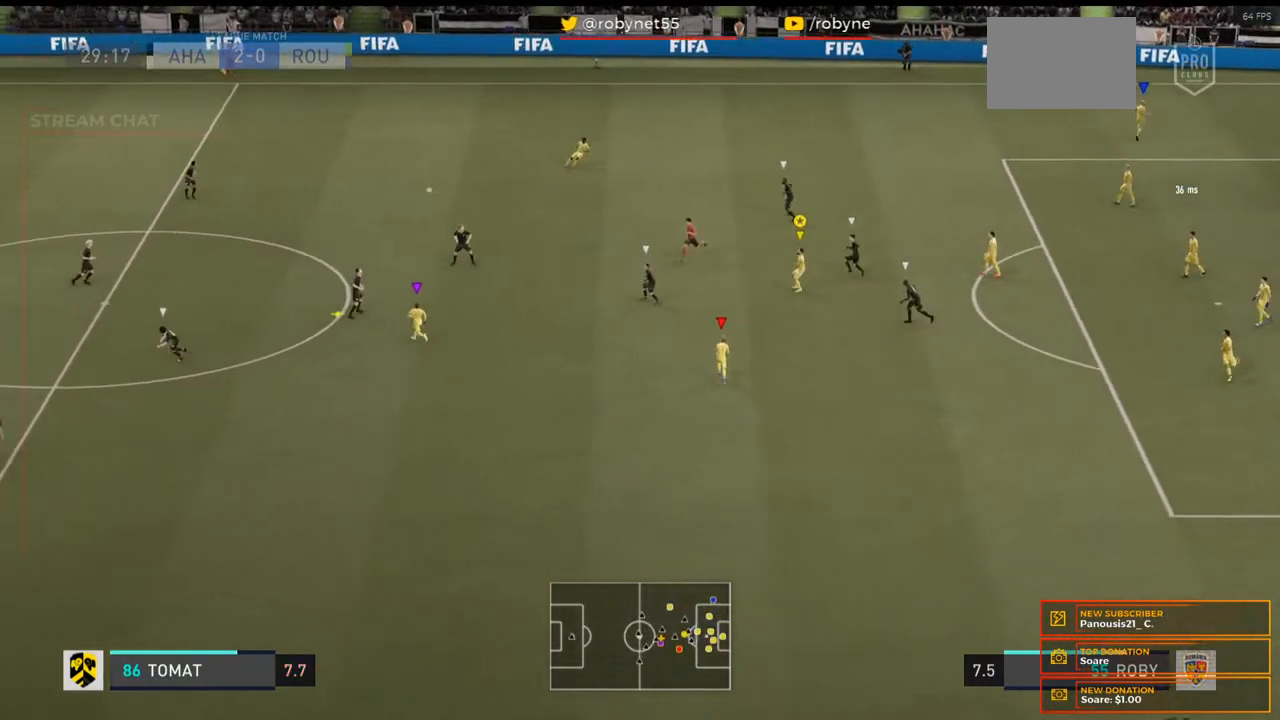
{"buttons": [], "left_stick": "up-left", "right_stick": "center", "events": []}
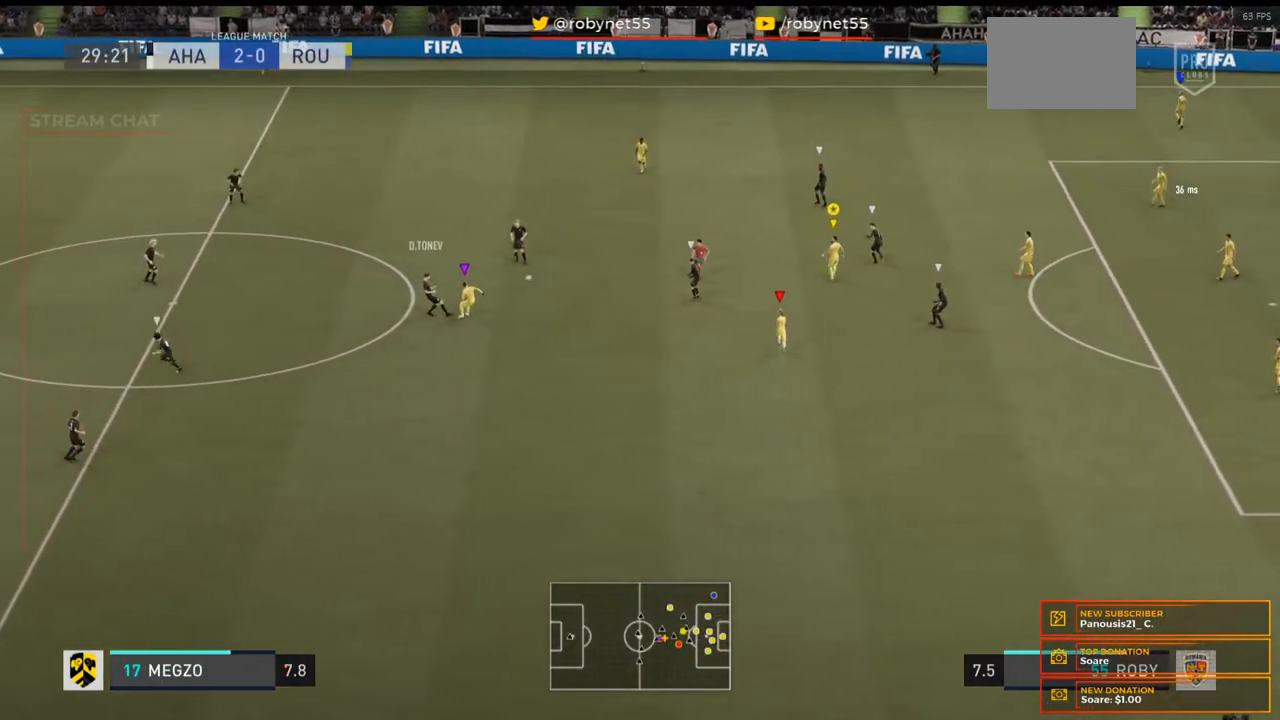
{"buttons": [], "left_stick": "up-left", "right_stick": "center", "events": [[67, "left_stick", "up"], [467, "left_stick", "up-left"]]}
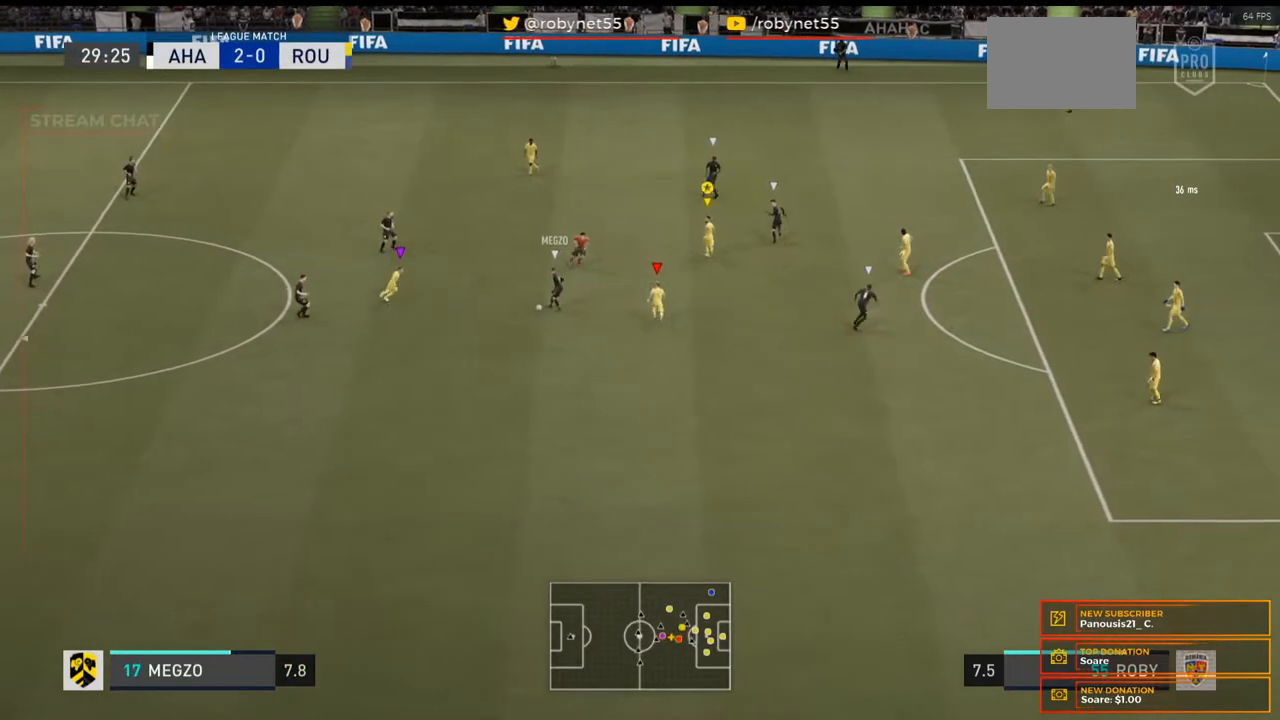
{"buttons": ["L2", "R2"], "left_stick": "right", "right_stick": "center", "events": [[133, "L2", "down"], [133, "left_stick", "center"], [233, "left_stick", "right"], [267, "R2", "down"]]}
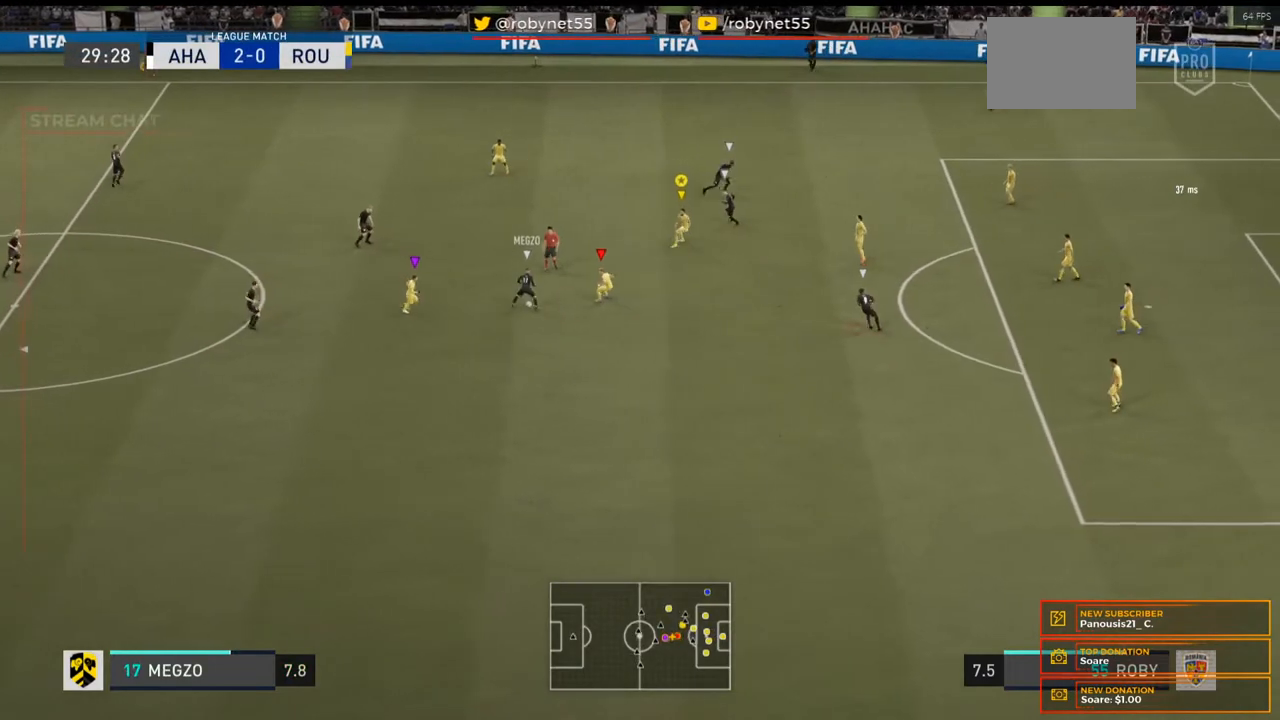
{"buttons": ["L2"], "left_stick": "down-right", "right_stick": "center", "events": [[333, "R2", "up"], [333, "left_stick", "down-right"]]}
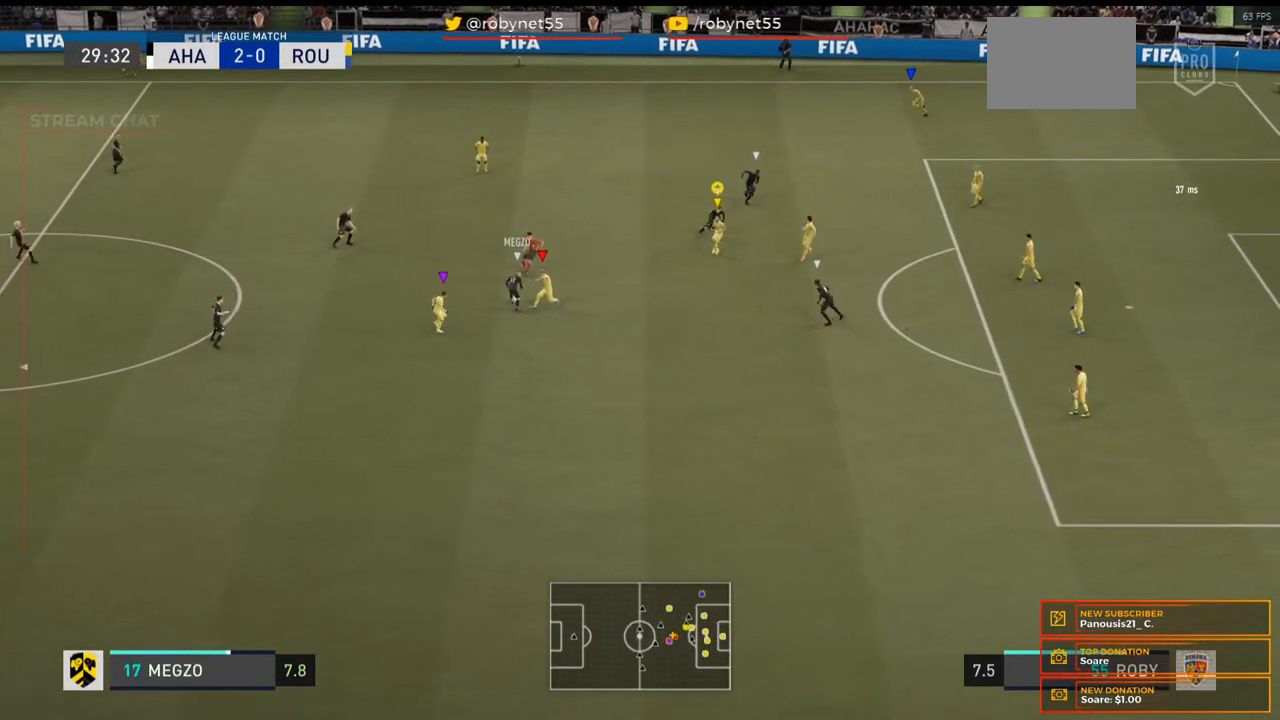
{"buttons": ["L2"], "left_stick": "down", "right_stick": "center", "events": [[33, "left_stick", "down"]]}
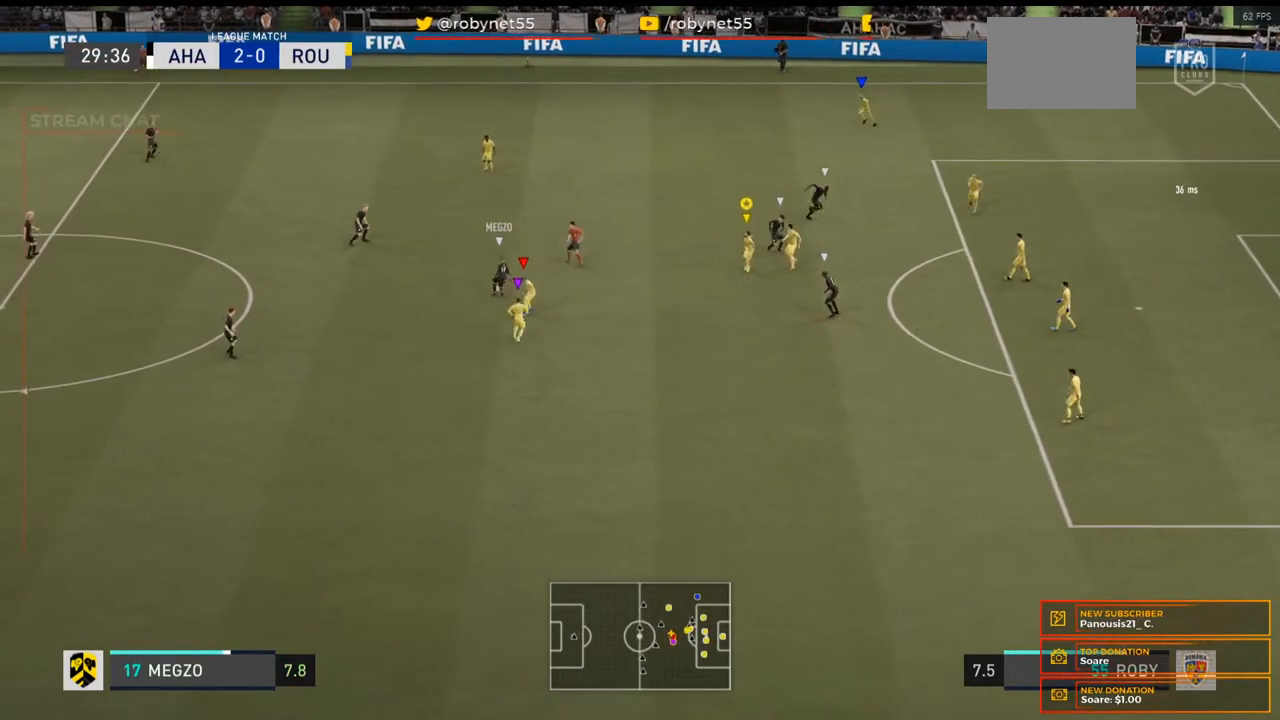
{"buttons": ["L2", "R2"], "left_stick": "up", "right_stick": "center", "events": [[67, "left_stick", "right"], [133, "left_stick", "up-right"], [367, "left_stick", "up"], [400, "R2", "down"]]}
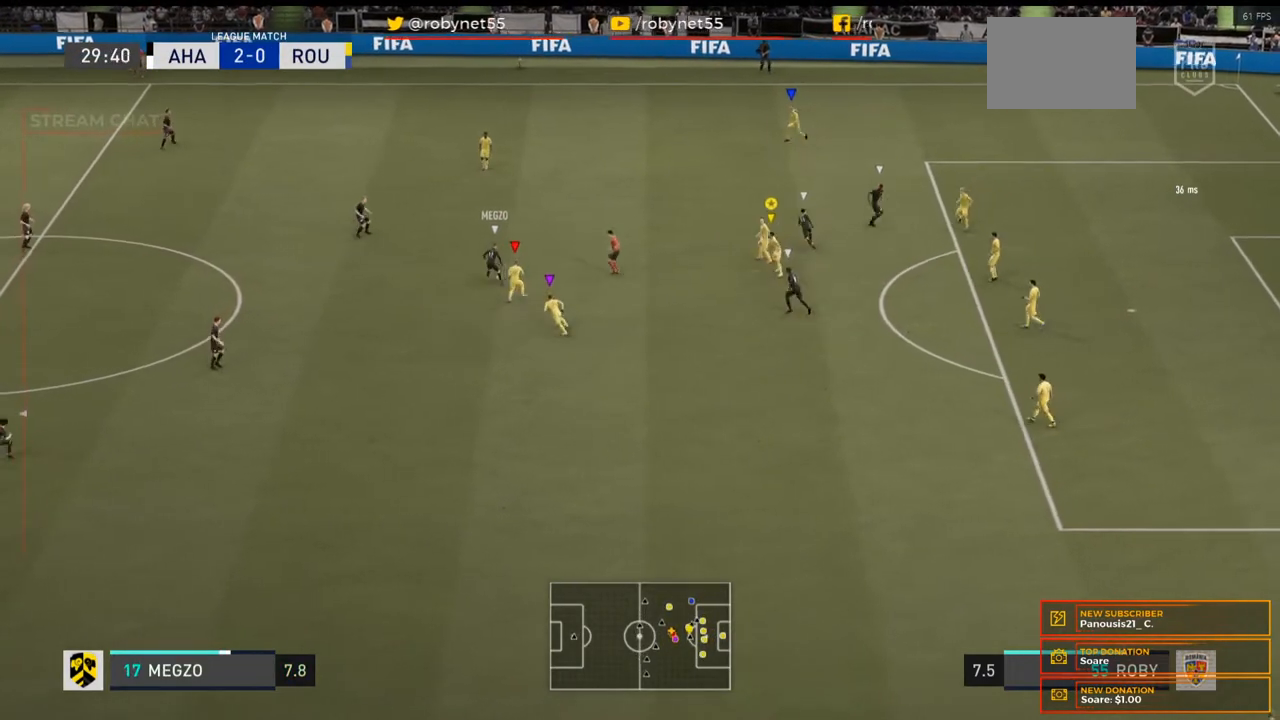
{"buttons": ["L2", "R2"], "left_stick": "up", "right_stick": "center", "events": []}
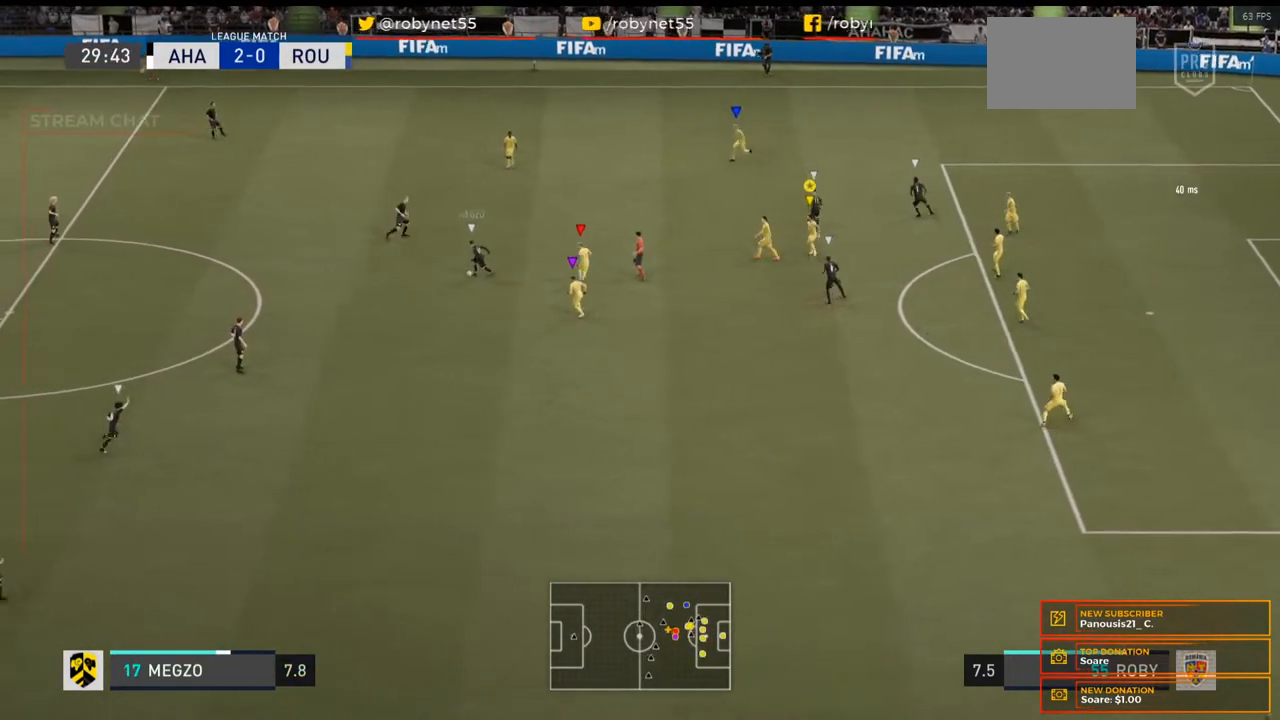
{"buttons": ["L2"], "left_stick": "up-left", "right_stick": "center", "events": [[267, "R2", "up"], [467, "left_stick", "up-left"]]}
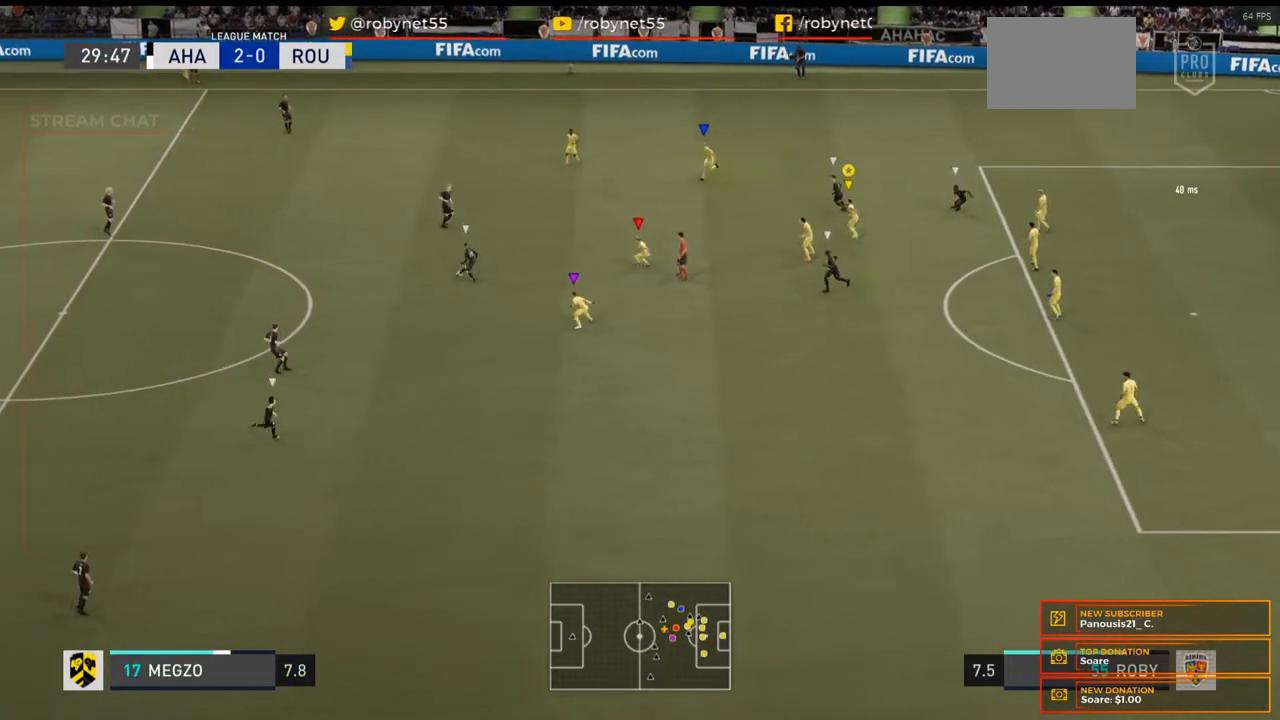
{"buttons": ["L2"], "left_stick": "left", "right_stick": "center", "events": [[267, "R2", "down"], [300, "left_stick", "left"], [400, "R2", "up"]]}
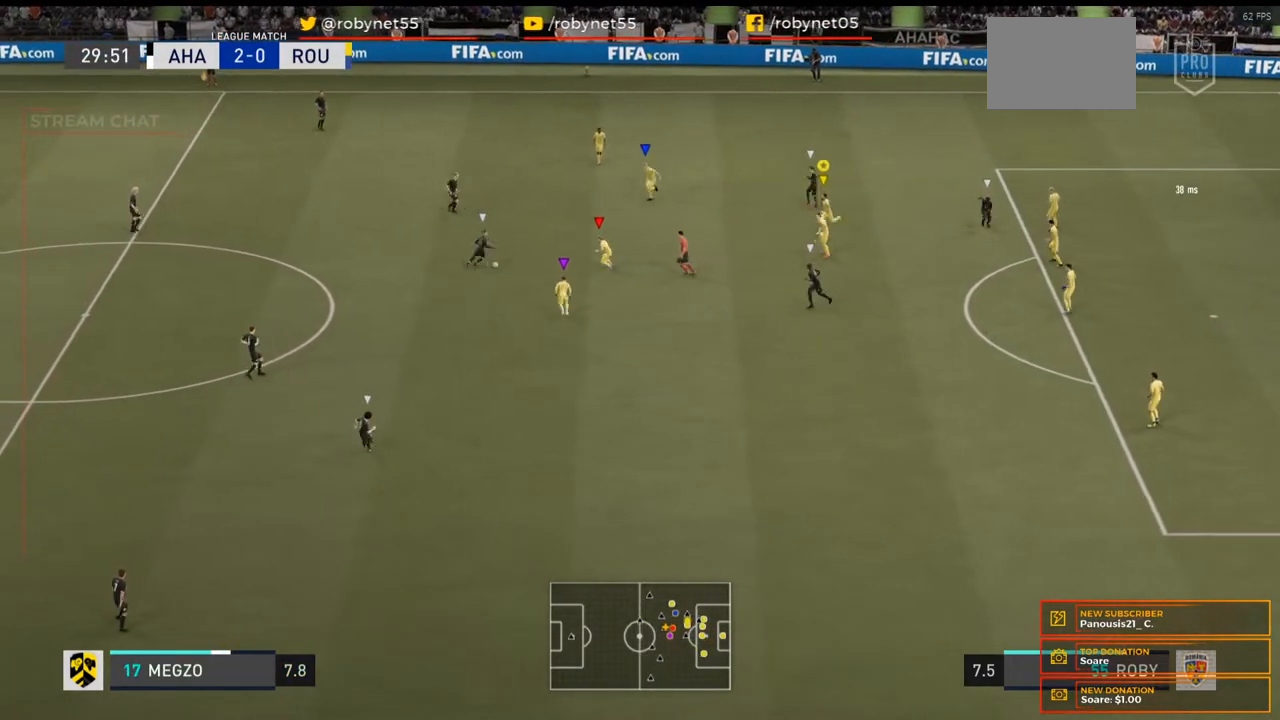
{"buttons": ["L2"], "left_stick": "down-left", "right_stick": "center", "events": [[133, "left_stick", "down-left"]]}
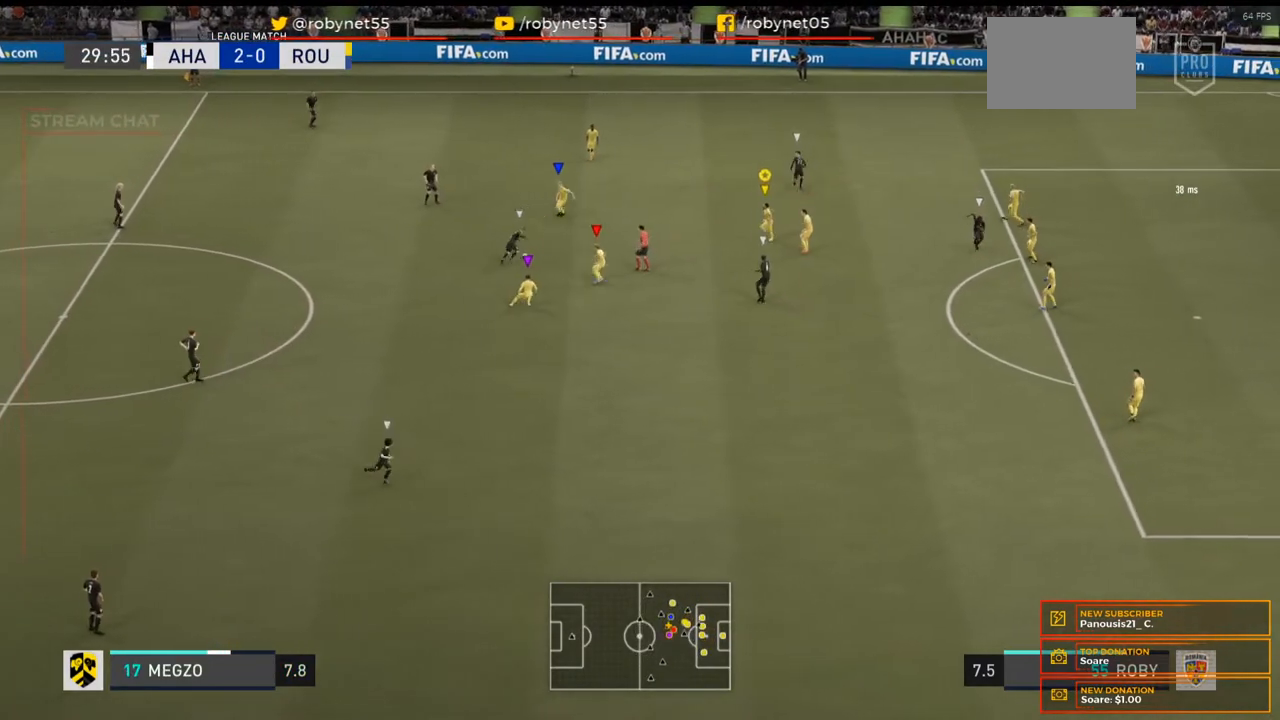
{"buttons": ["L2", "R2"], "left_stick": "right", "right_stick": "center", "events": [[133, "left_stick", "down"], [300, "R2", "down"], [467, "left_stick", "right"]]}